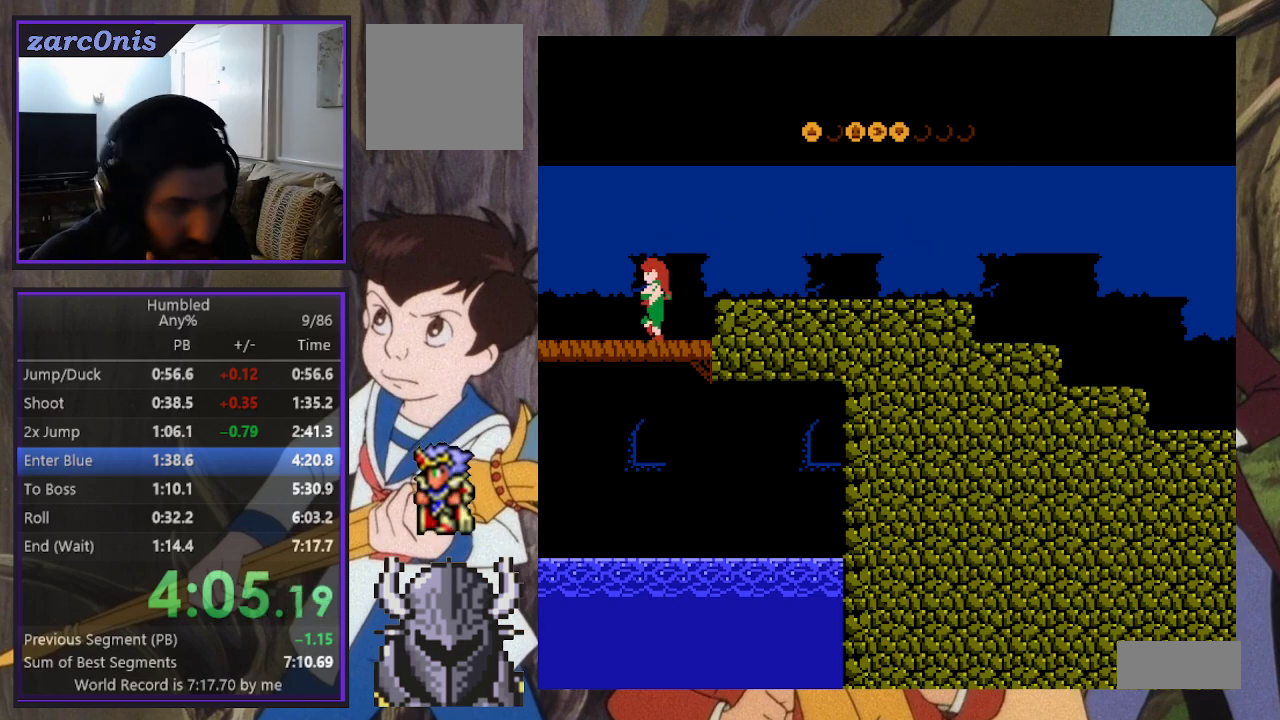
Gameplay with a controller (Xbox layout); each line is a JSON object with the inputs held at the frame after it. "events" lists button and stick changes between this image and that frame as [ms after this image, input, new state], when the widget could be followed in between. Not read: L3 R3 left_stick right_stick.
{"buttons": ["DPAD_LEFT"], "events": []}
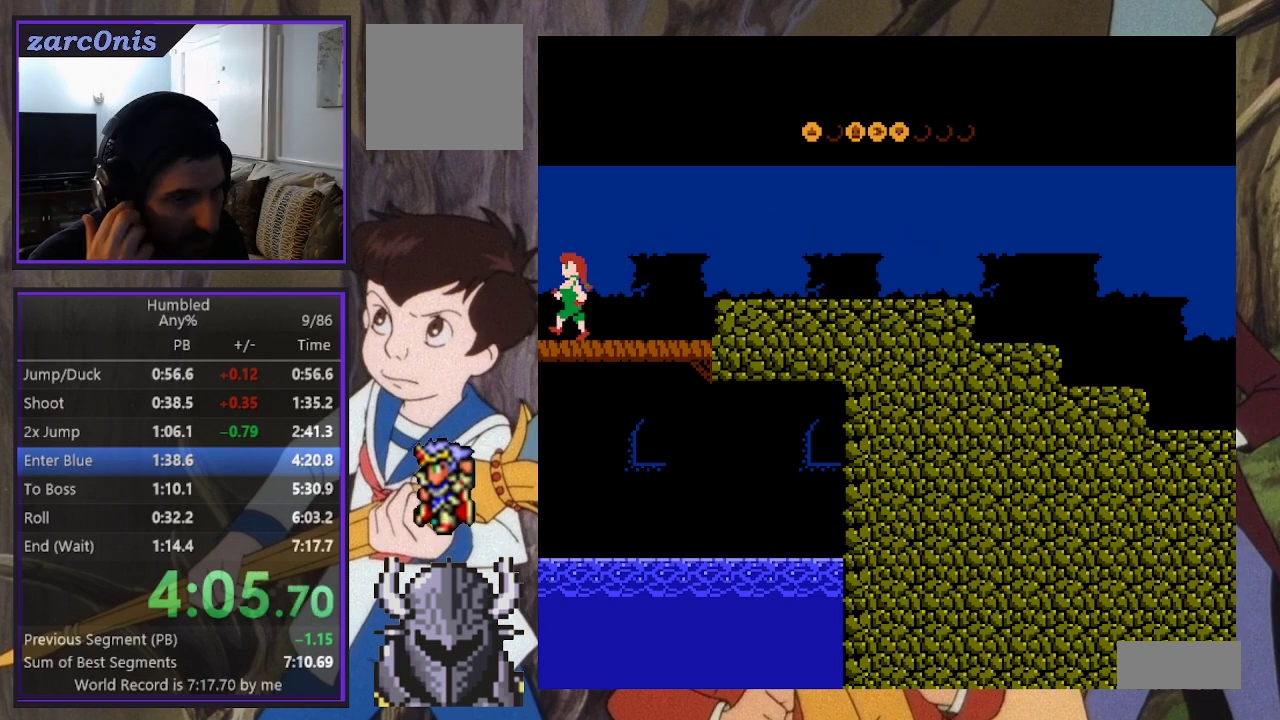
{"buttons": ["DPAD_UP", "DPAD_LEFT"], "events": [[400, "DPAD_UP", "down"]]}
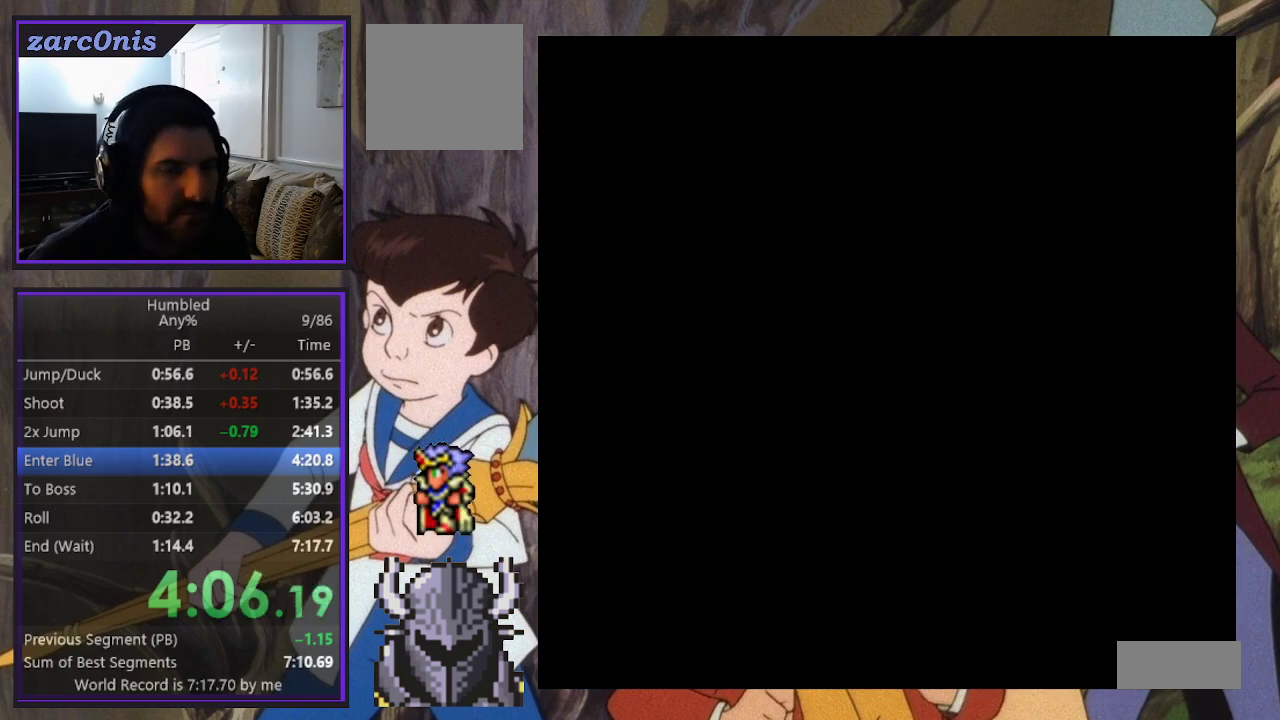
{"buttons": ["DPAD_LEFT"], "events": [[483, "DPAD_UP", "up"]]}
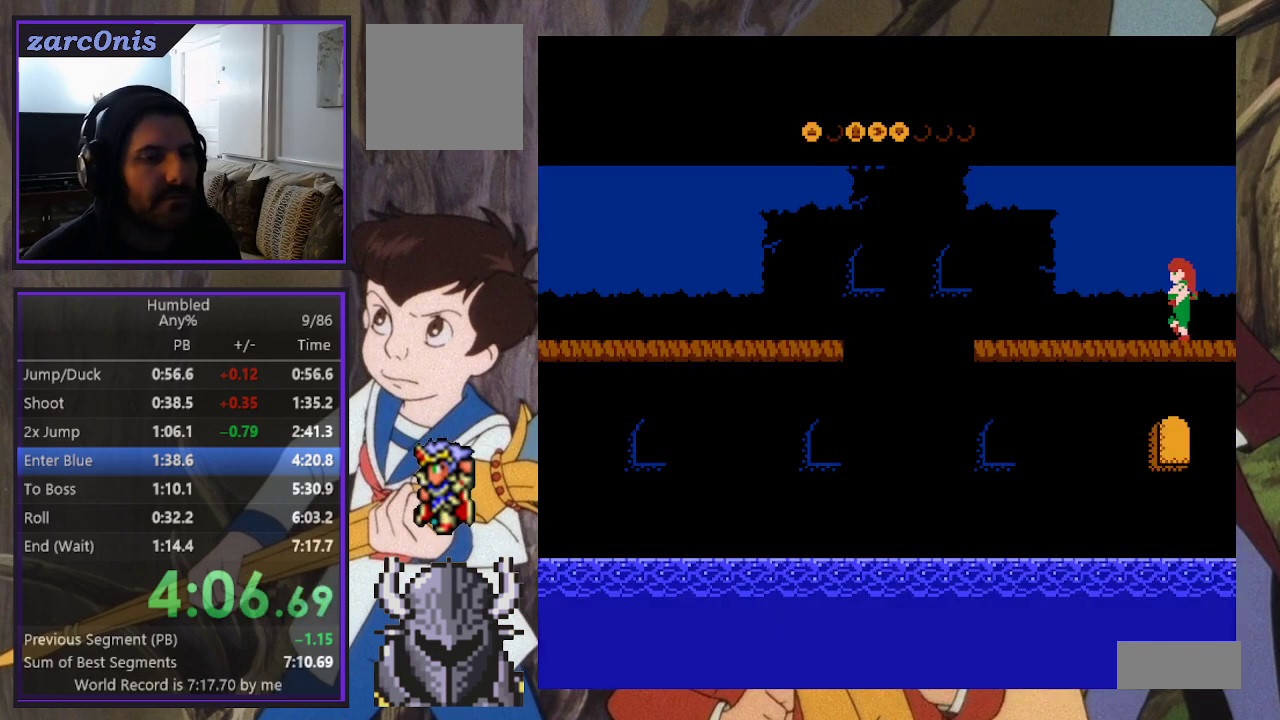
{"buttons": ["DPAD_UP", "DPAD_LEFT"], "events": [[233, "DPAD_UP", "down"]]}
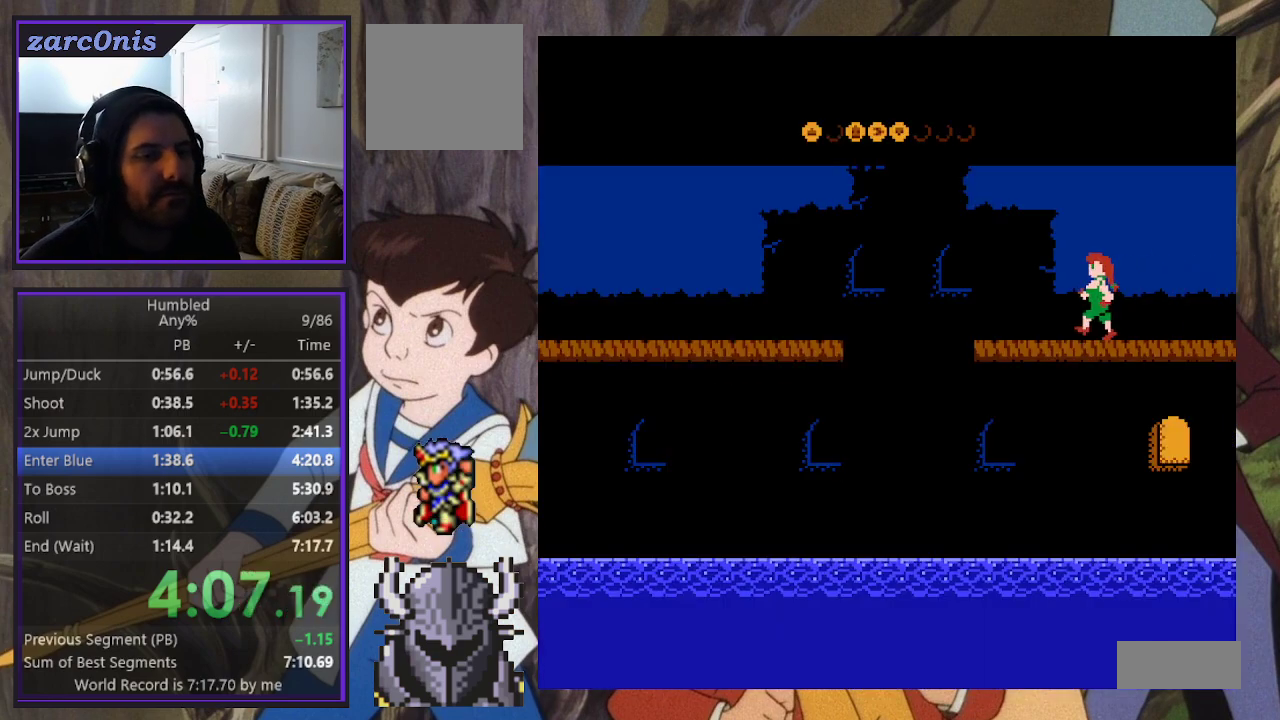
{"buttons": ["DPAD_UP", "DPAD_LEFT"], "events": []}
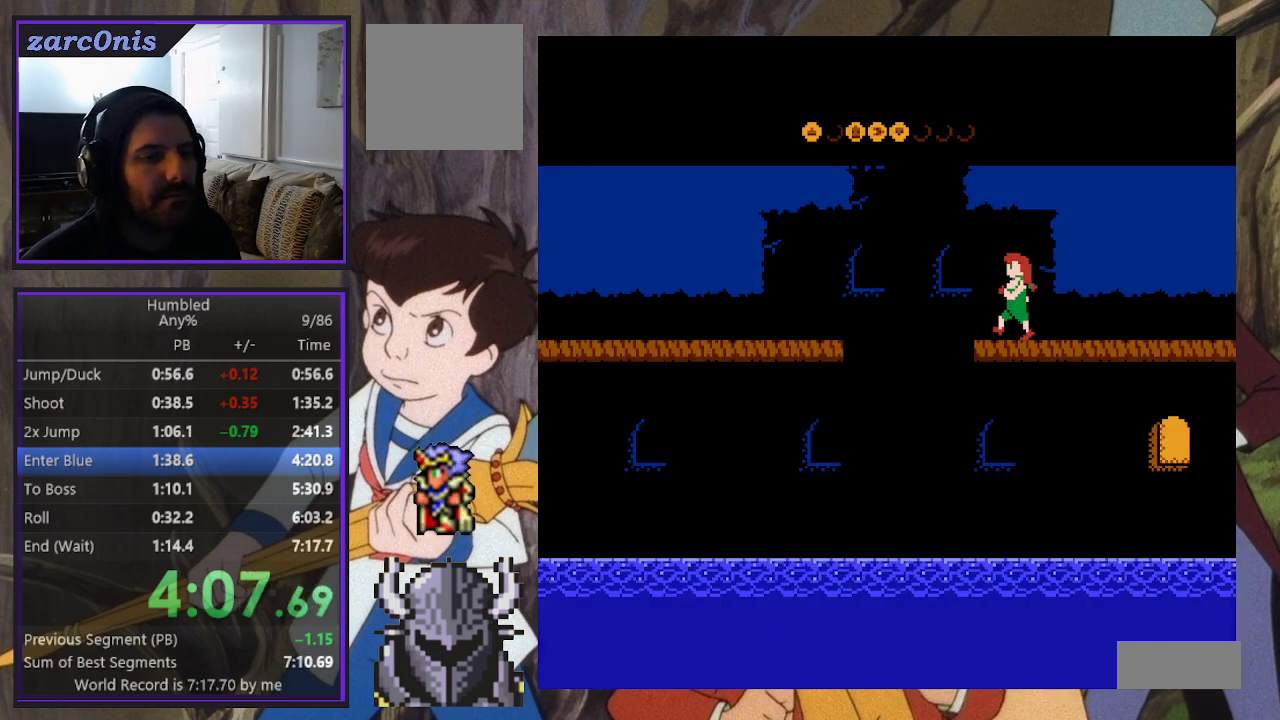
{"buttons": ["DPAD_UP", "DPAD_LEFT"], "events": [[267, "B", "down"], [267, "DPAD_UP", "up"], [467, "DPAD_UP", "down"], [500, "B", "up"]]}
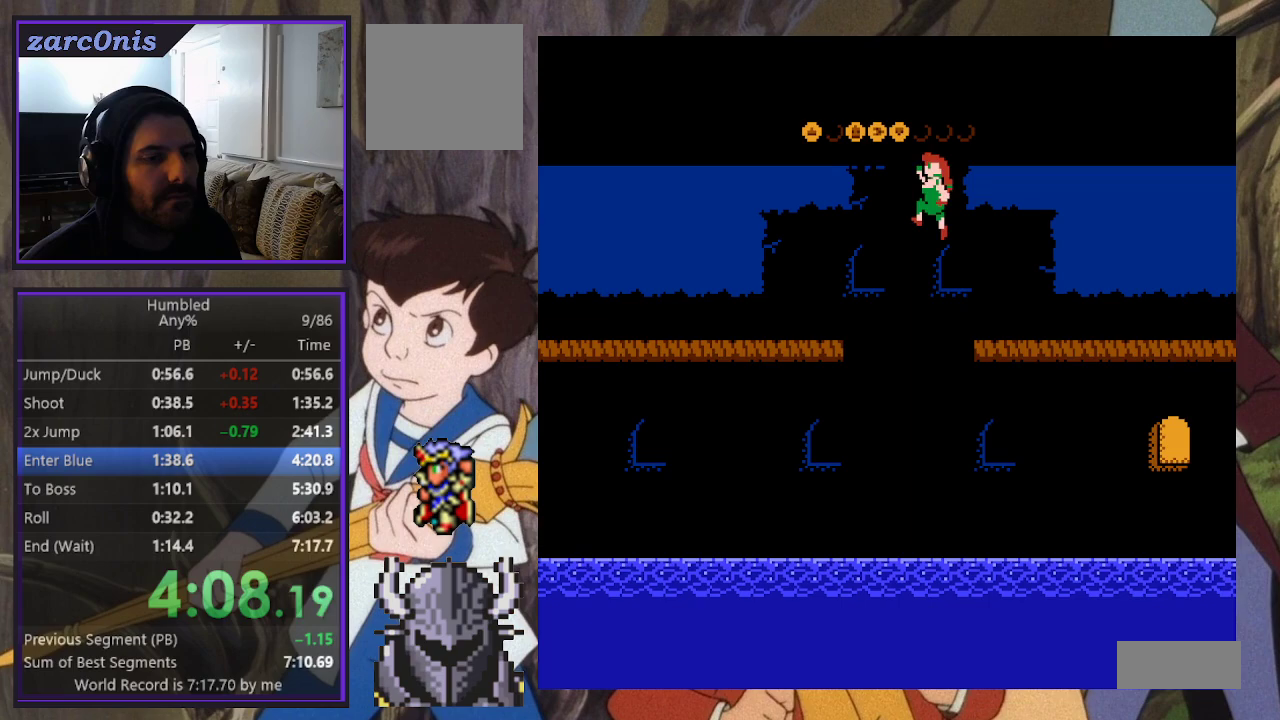
{"buttons": ["B", "DPAD_LEFT"], "events": [[67, "B", "down"], [83, "DPAD_UP", "up"]]}
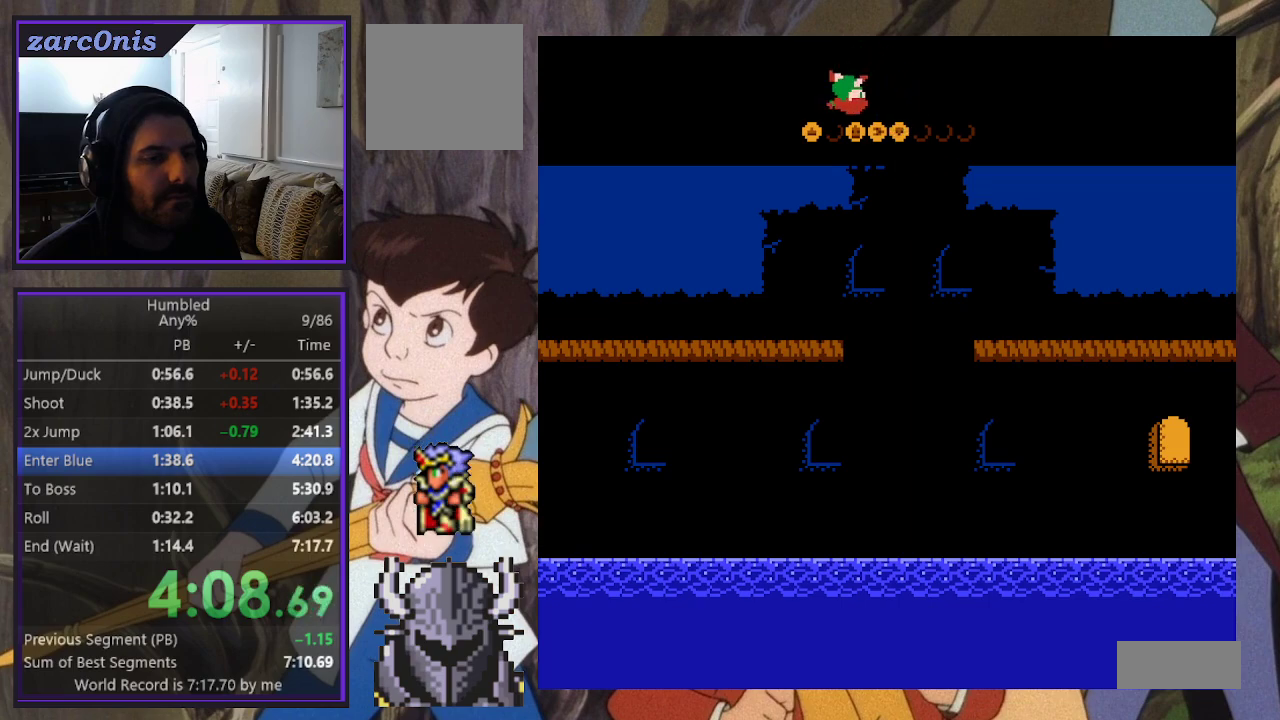
{"buttons": ["DPAD_LEFT"], "events": [[33, "B", "up"], [117, "DPAD_UP", "down"], [483, "DPAD_UP", "up"]]}
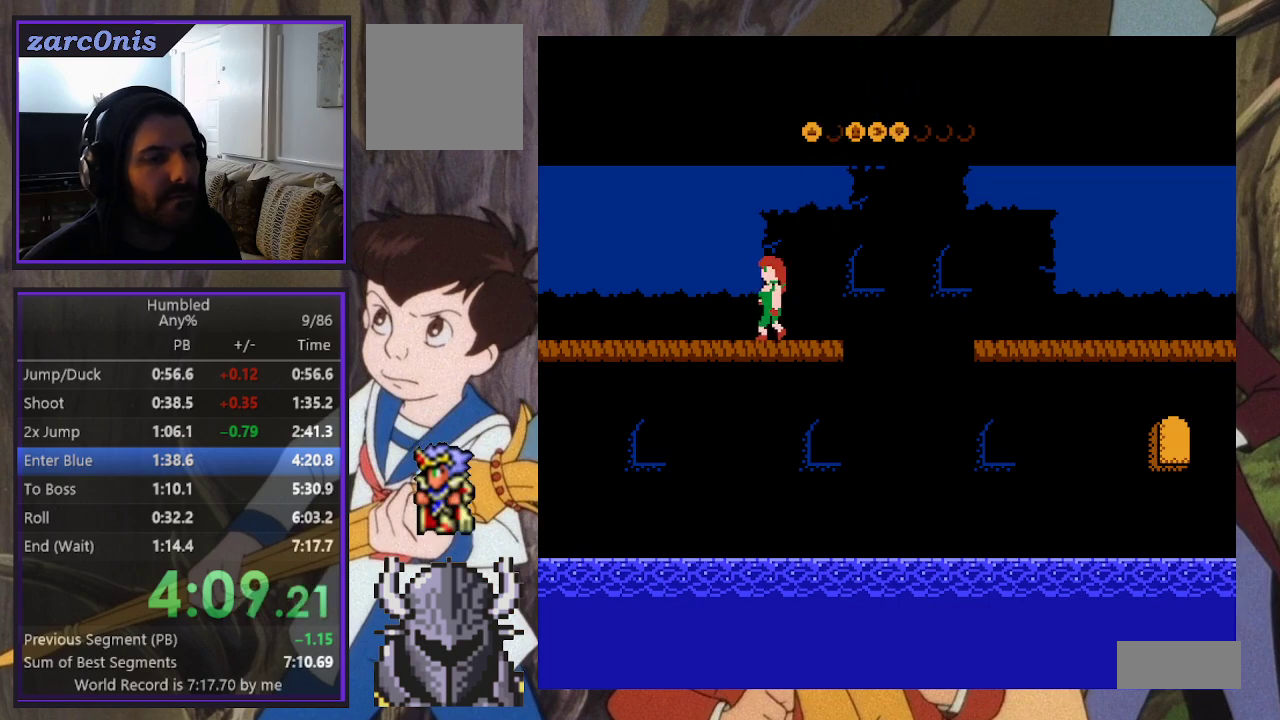
{"buttons": ["DPAD_UP", "DPAD_LEFT"], "events": [[83, "DPAD_UP", "down"]]}
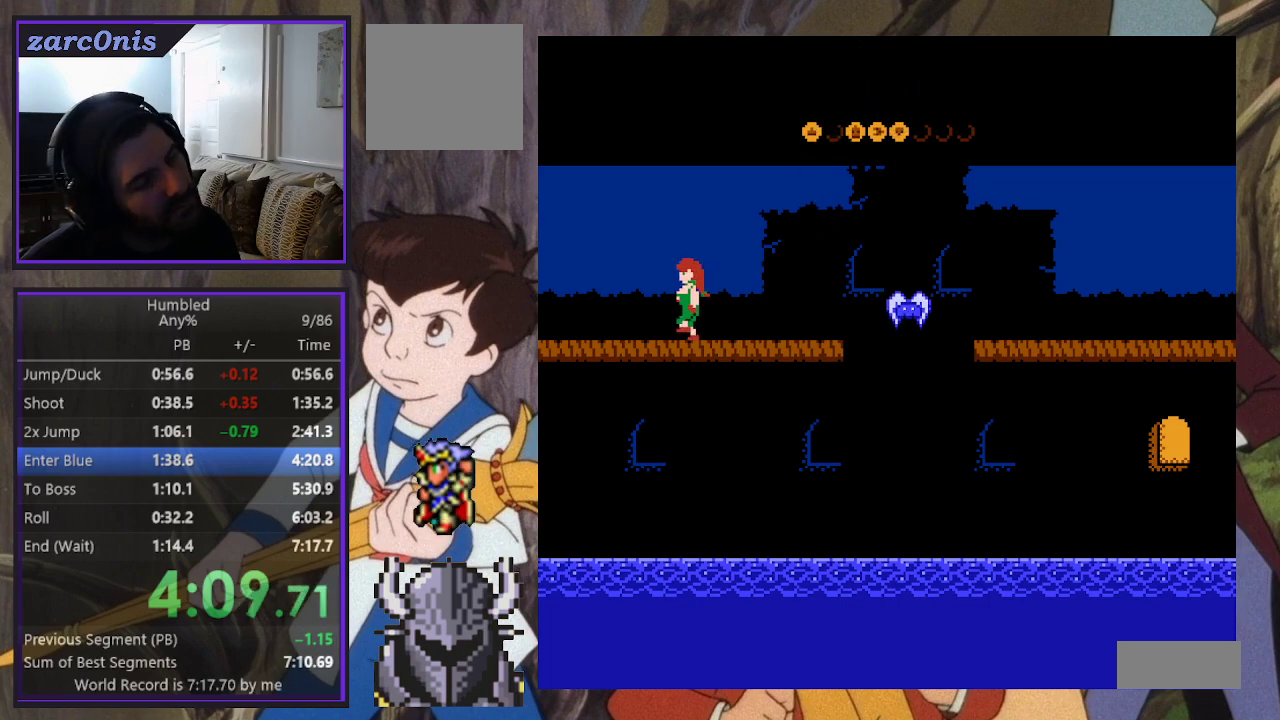
{"buttons": ["DPAD_UP", "DPAD_LEFT"], "events": []}
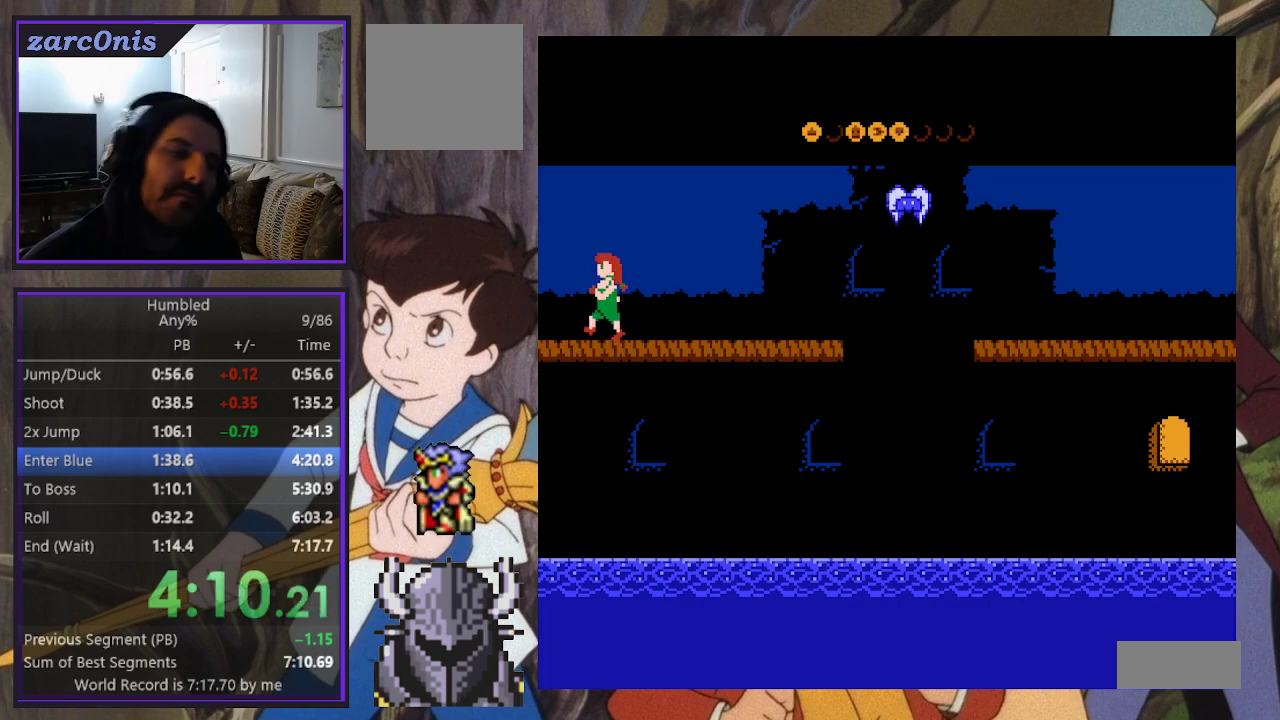
{"buttons": ["DPAD_UP", "DPAD_LEFT"], "events": []}
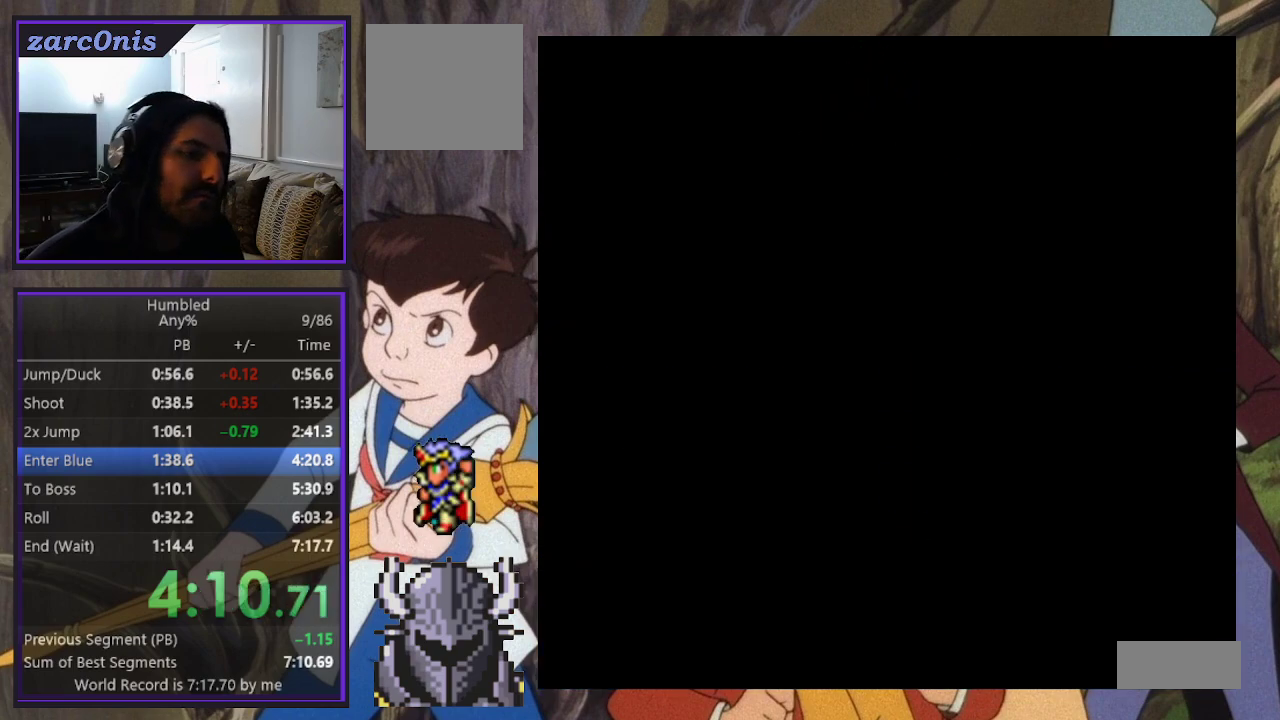
{"buttons": ["DPAD_UP", "DPAD_LEFT"], "events": []}
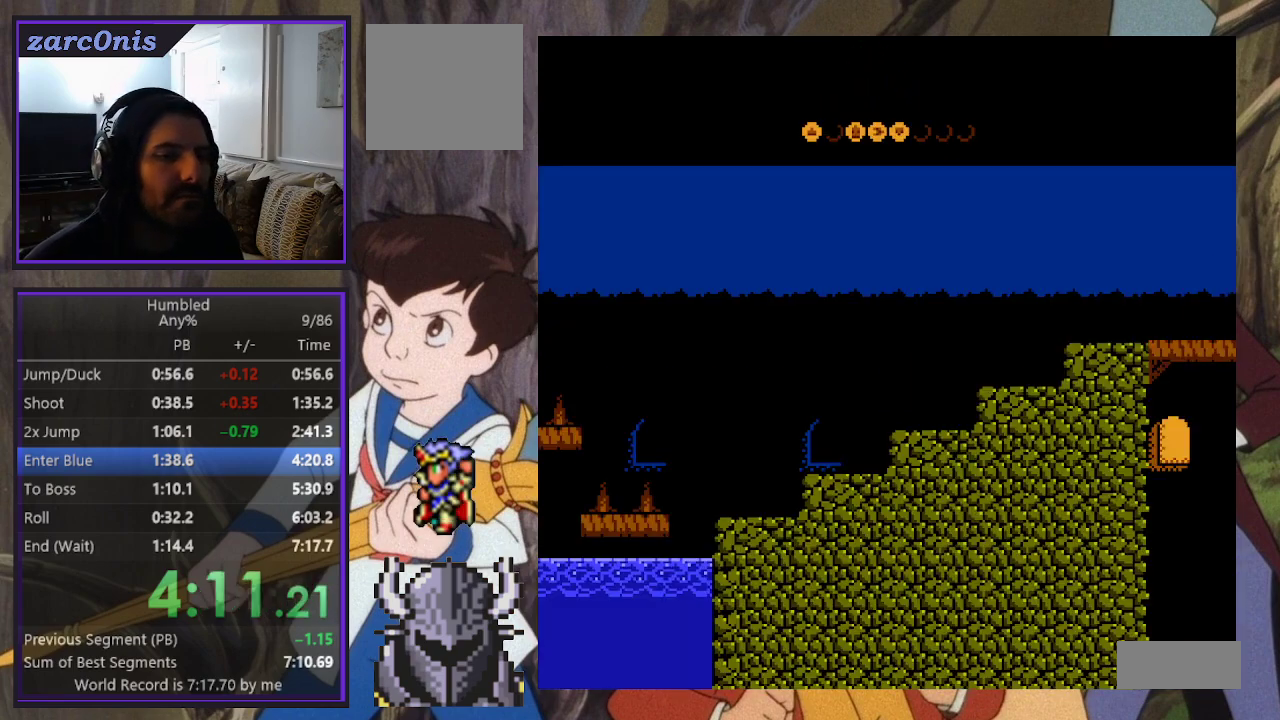
{"buttons": ["DPAD_UP", "DPAD_LEFT"], "events": []}
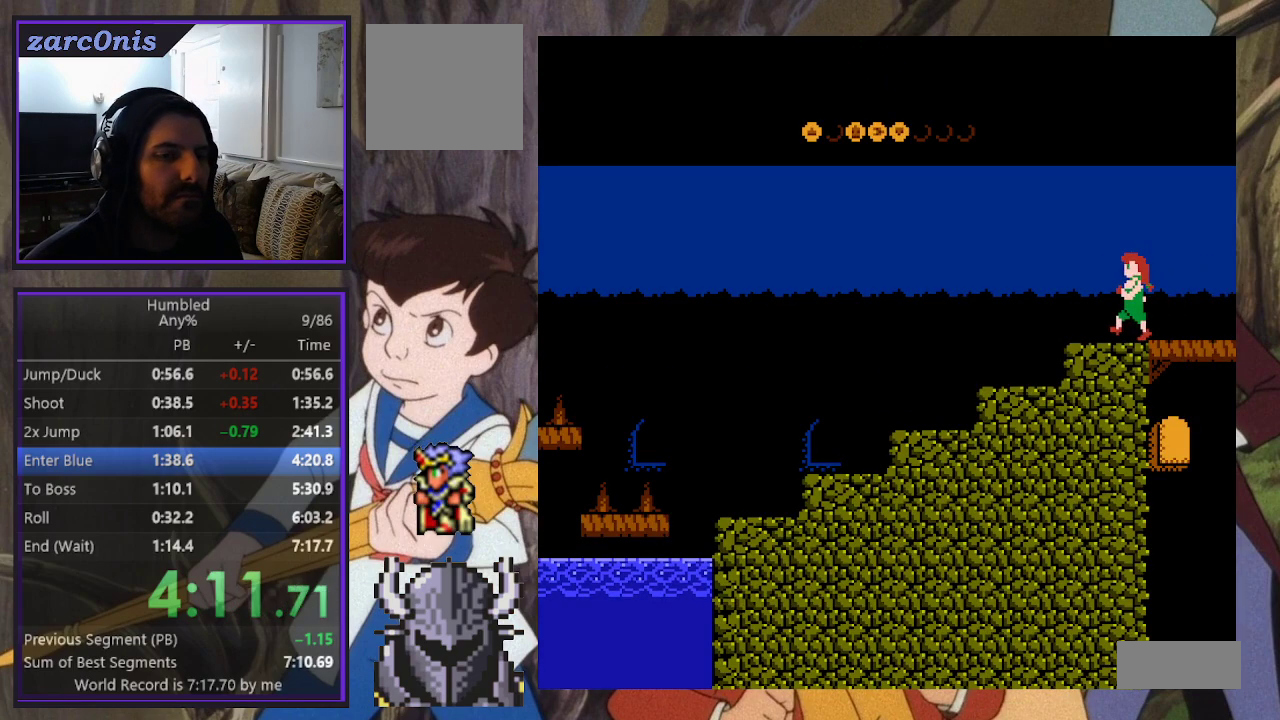
{"buttons": ["DPAD_UP", "DPAD_LEFT"], "events": []}
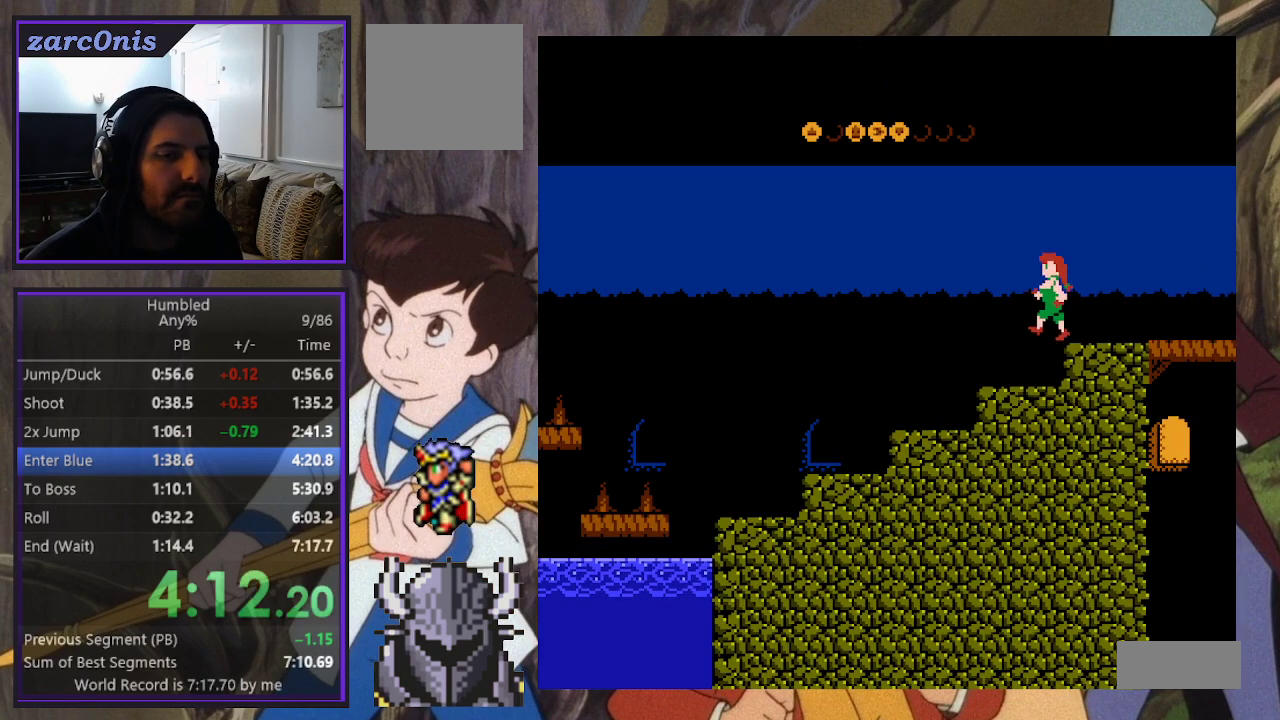
{"buttons": ["DPAD_UP", "DPAD_LEFT"], "events": []}
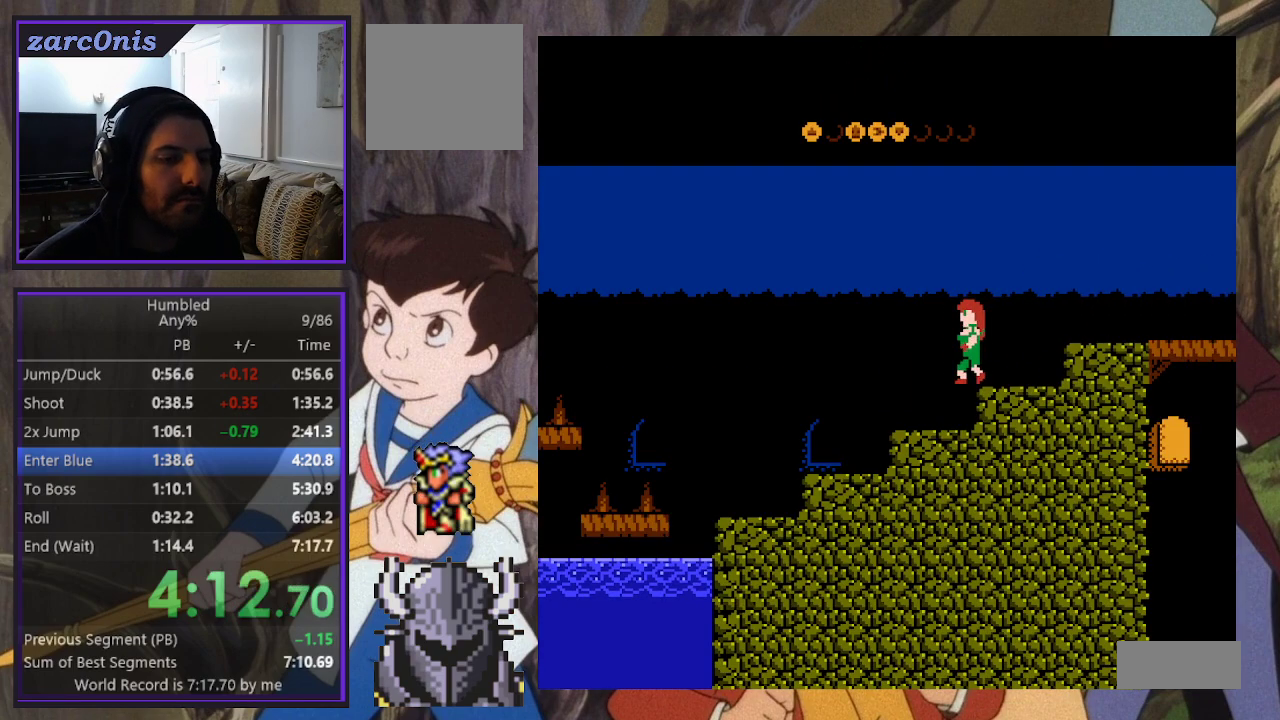
{"buttons": ["DPAD_UP", "DPAD_LEFT"], "events": []}
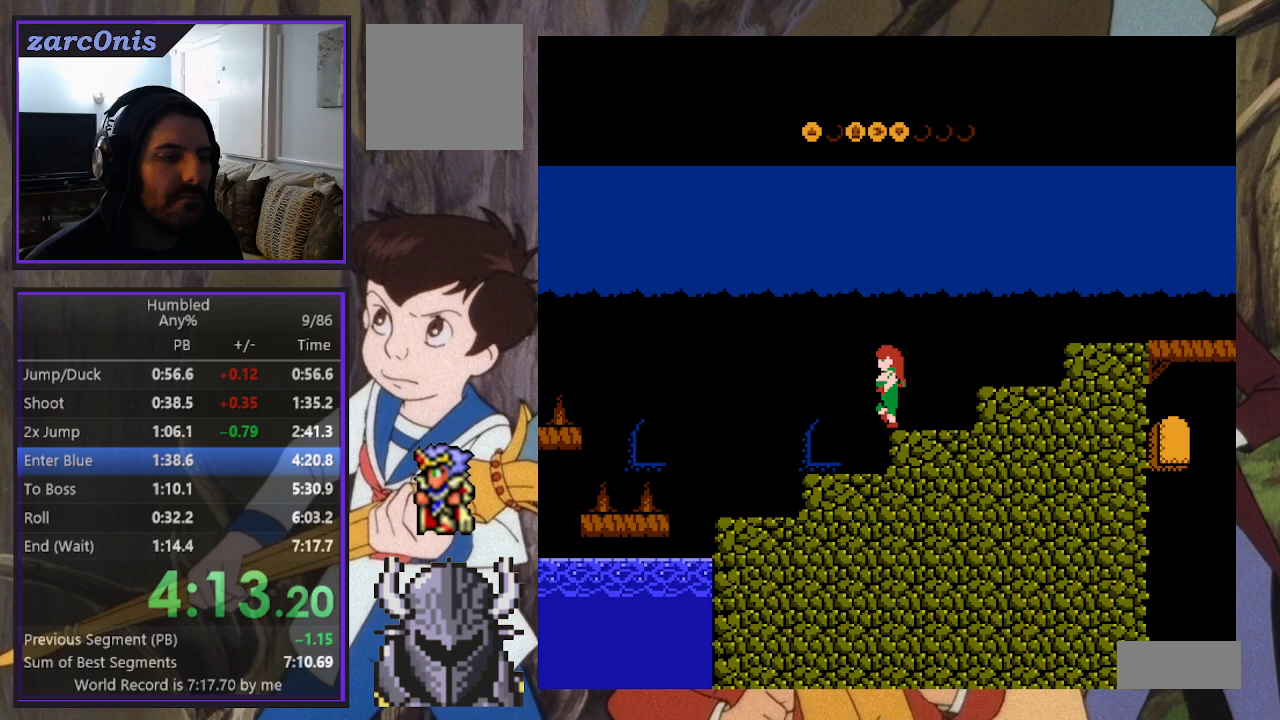
{"buttons": ["DPAD_UP", "DPAD_LEFT"], "events": []}
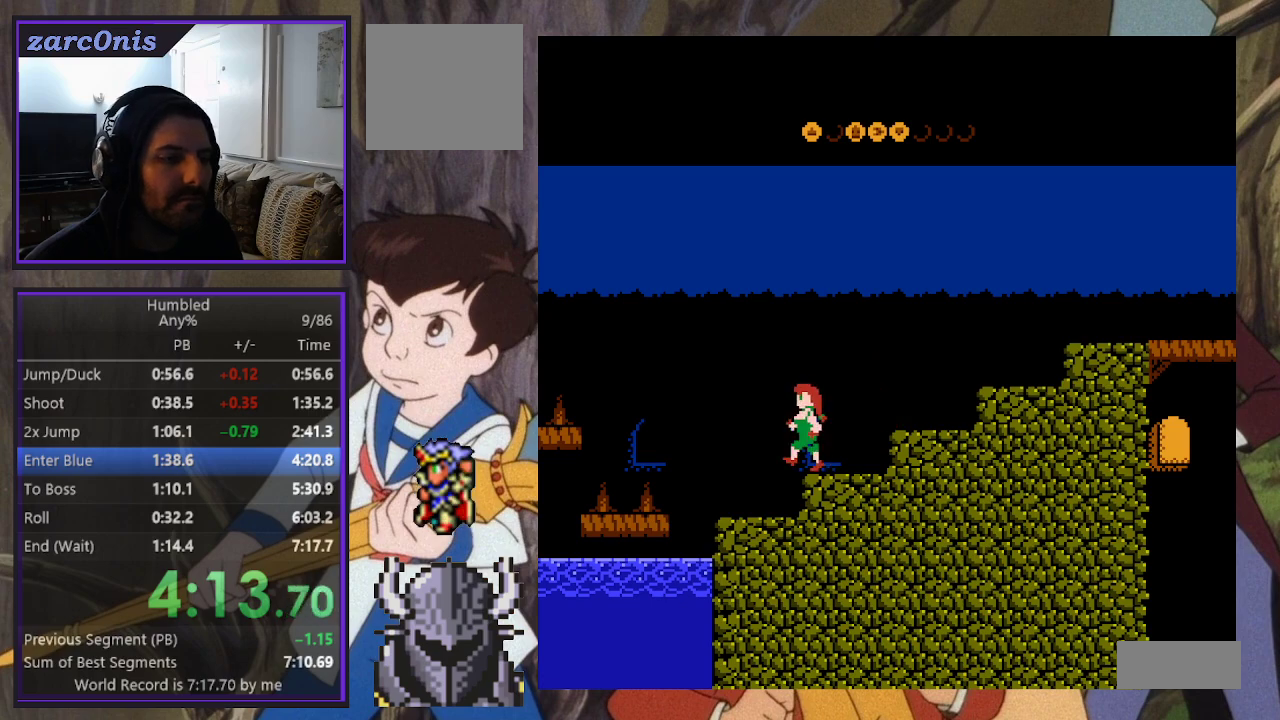
{"buttons": ["DPAD_UP", "DPAD_LEFT"], "events": []}
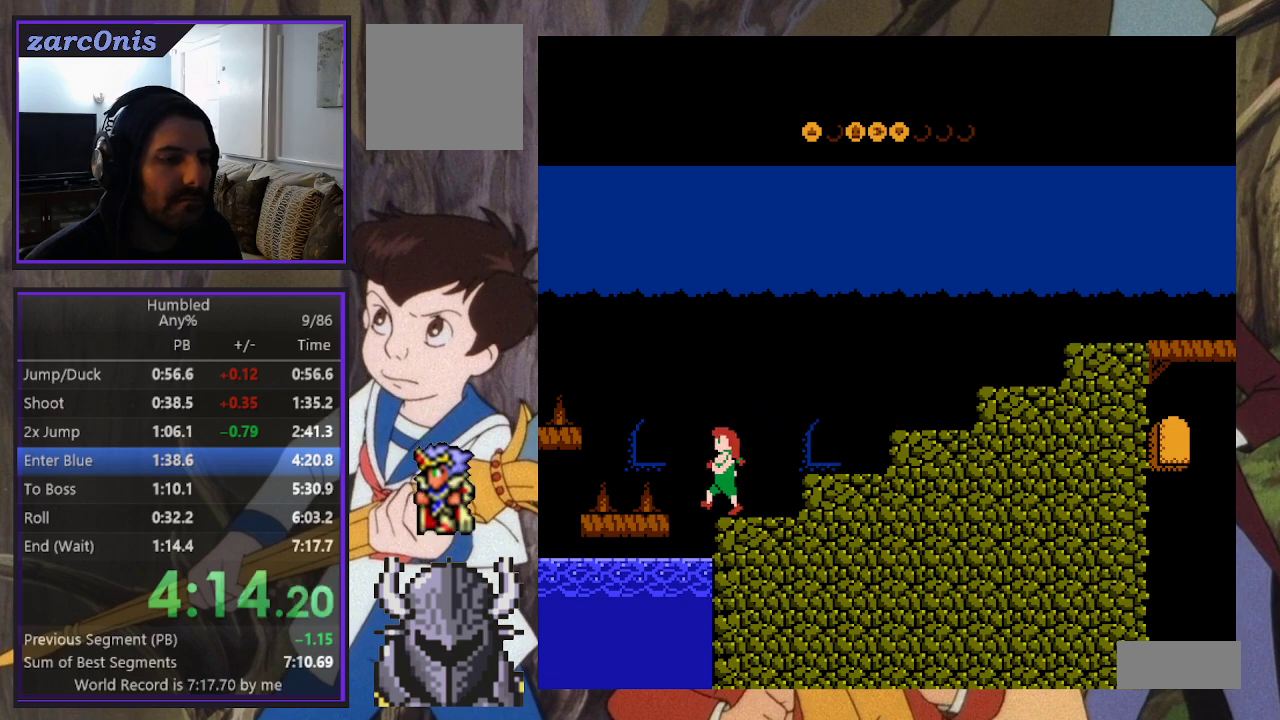
{"buttons": ["B", "DPAD_UP", "DPAD_LEFT"], "events": [[50, "B", "down"], [300, "B", "up"], [383, "B", "down"], [400, "DPAD_UP", "up"], [450, "DPAD_UP", "down"]]}
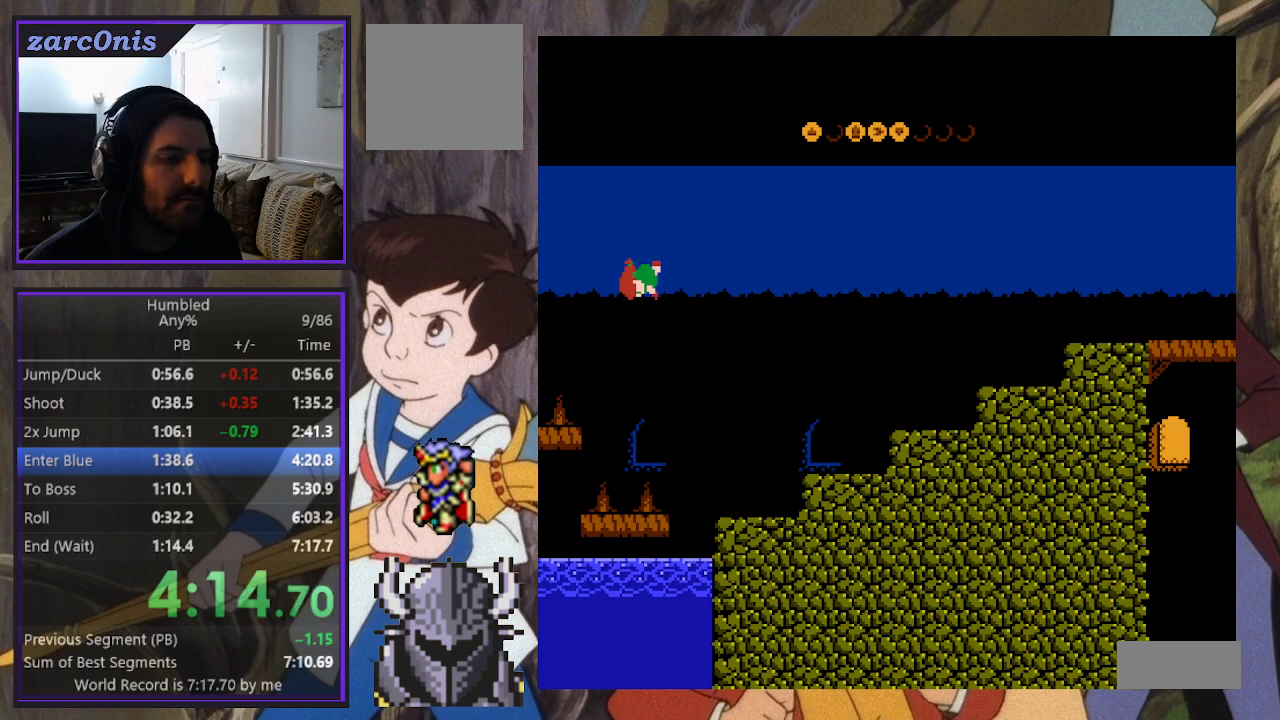
{"buttons": ["DPAD_UP", "DPAD_LEFT"], "events": [[267, "B", "up"]]}
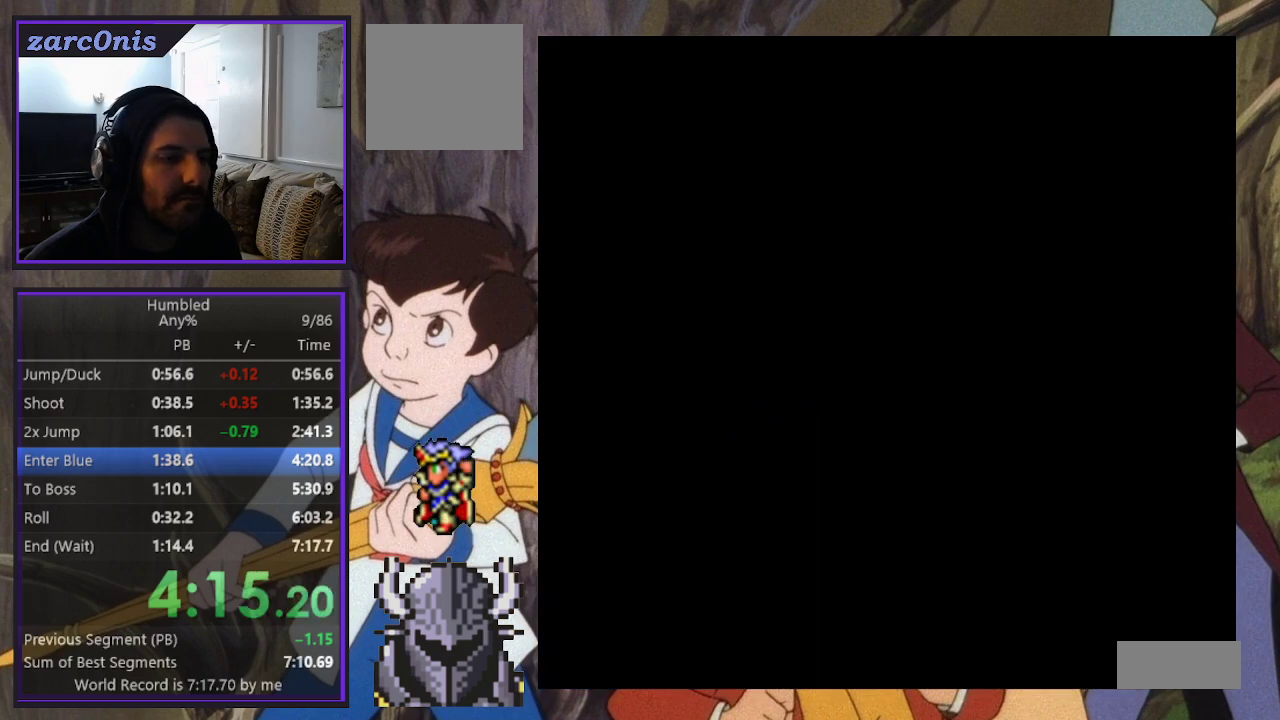
{"buttons": ["DPAD_UP", "DPAD_LEFT"], "events": []}
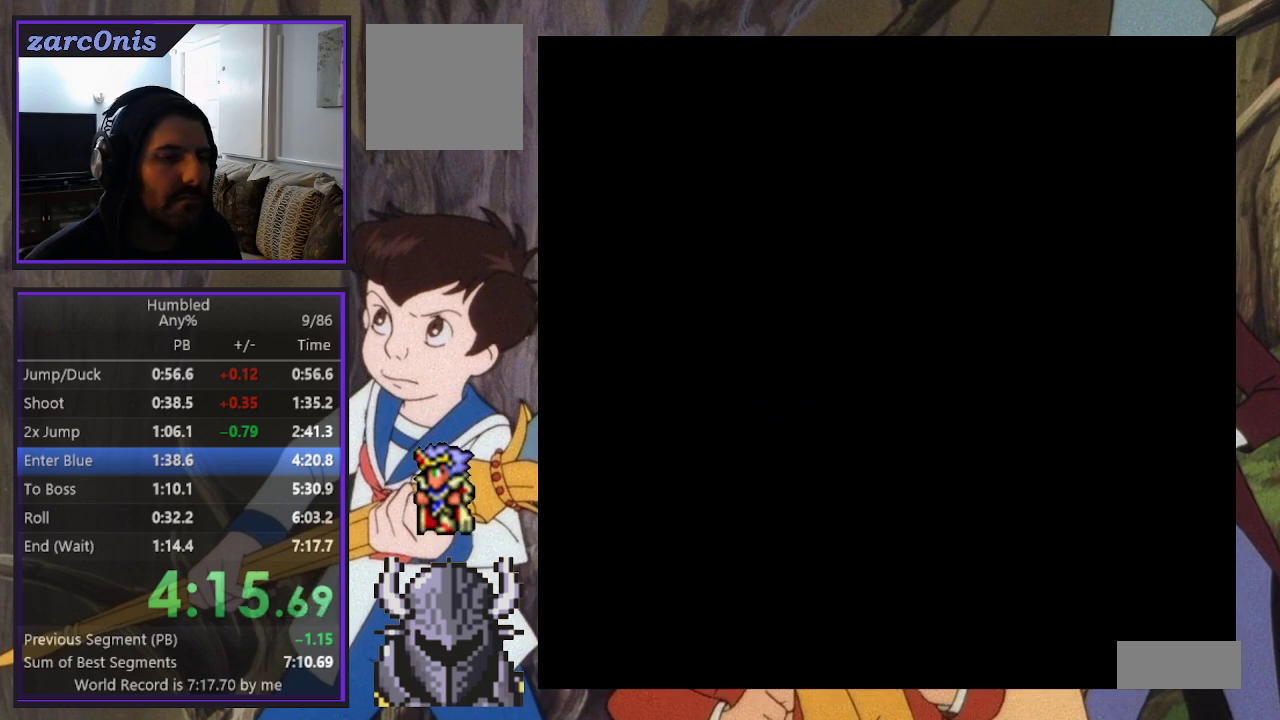
{"buttons": ["DPAD_UP", "DPAD_LEFT"], "events": []}
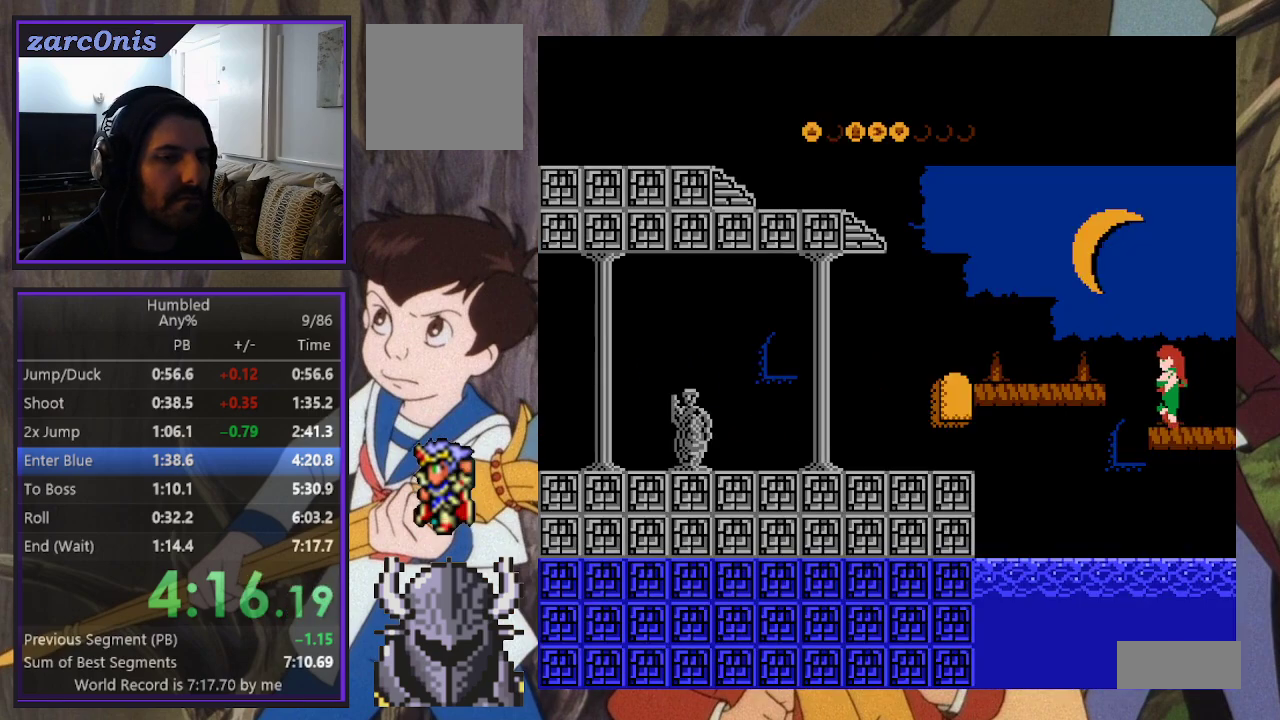
{"buttons": ["DPAD_UP", "DPAD_LEFT"], "events": [[83, "B", "down"], [383, "B", "up"]]}
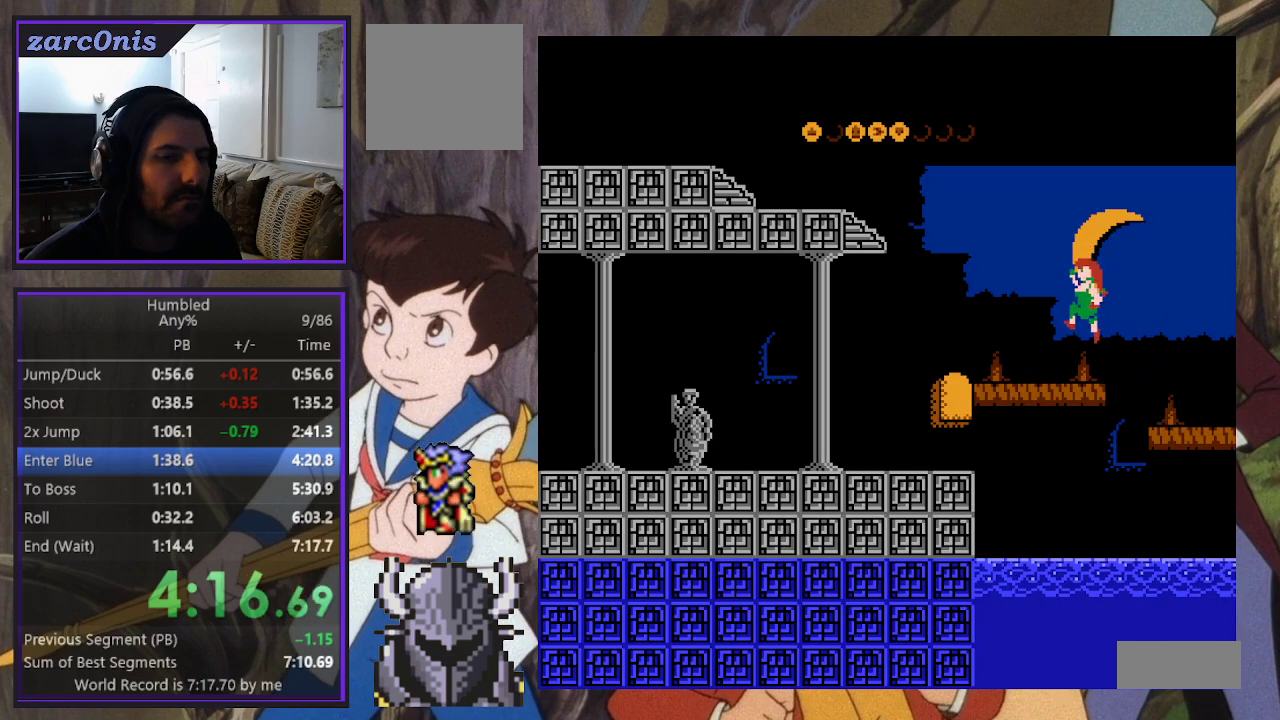
{"buttons": ["DPAD_UP", "DPAD_LEFT"], "events": []}
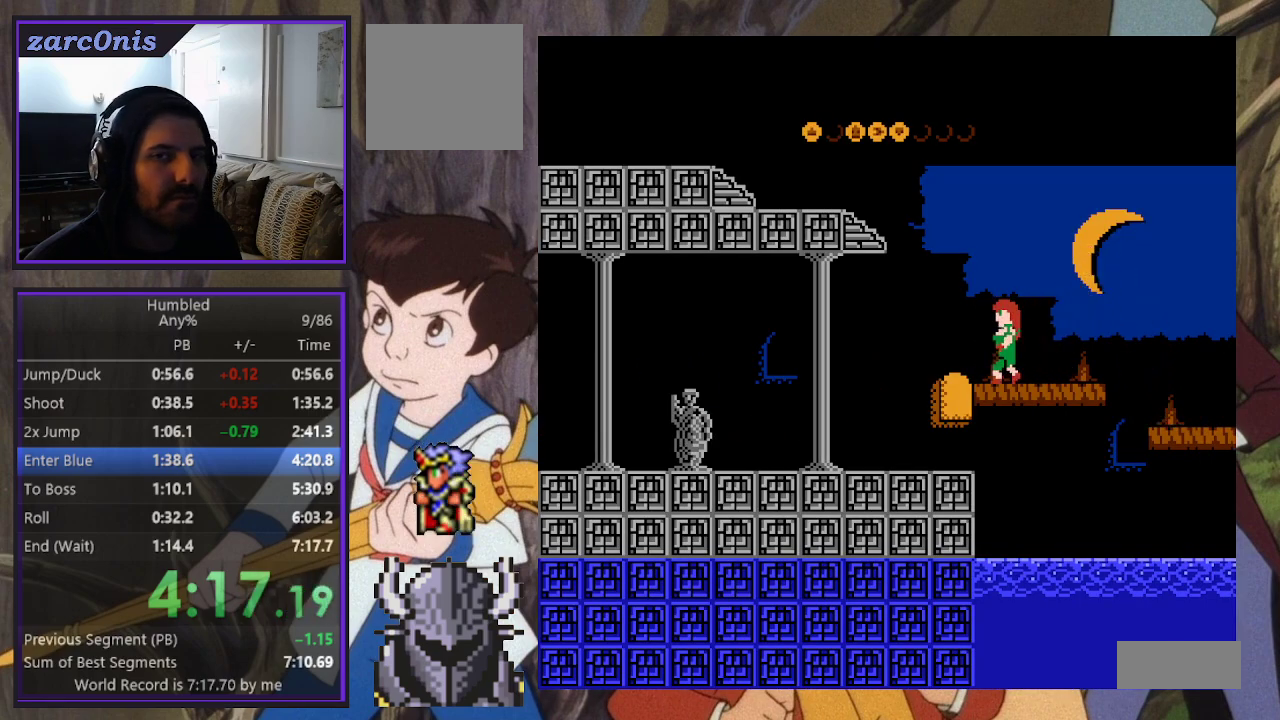
{"buttons": ["DPAD_UP", "DPAD_LEFT"], "events": []}
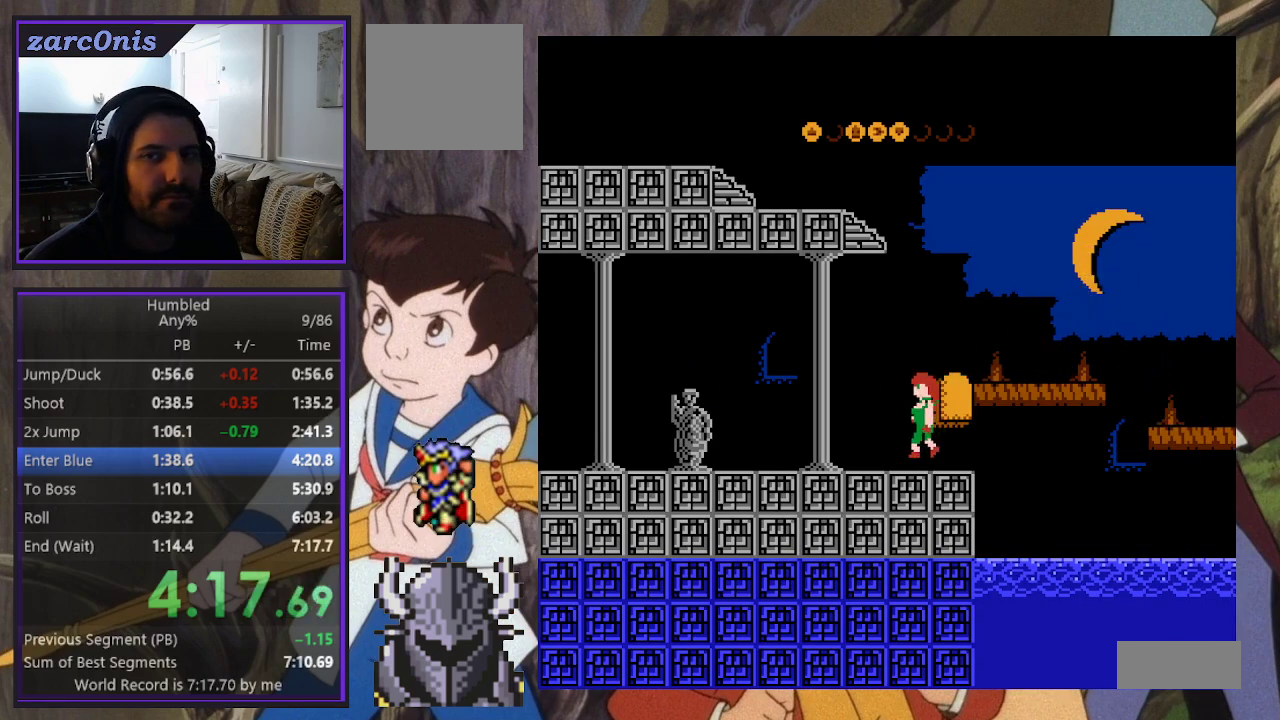
{"buttons": ["DPAD_UP", "DPAD_LEFT"], "events": []}
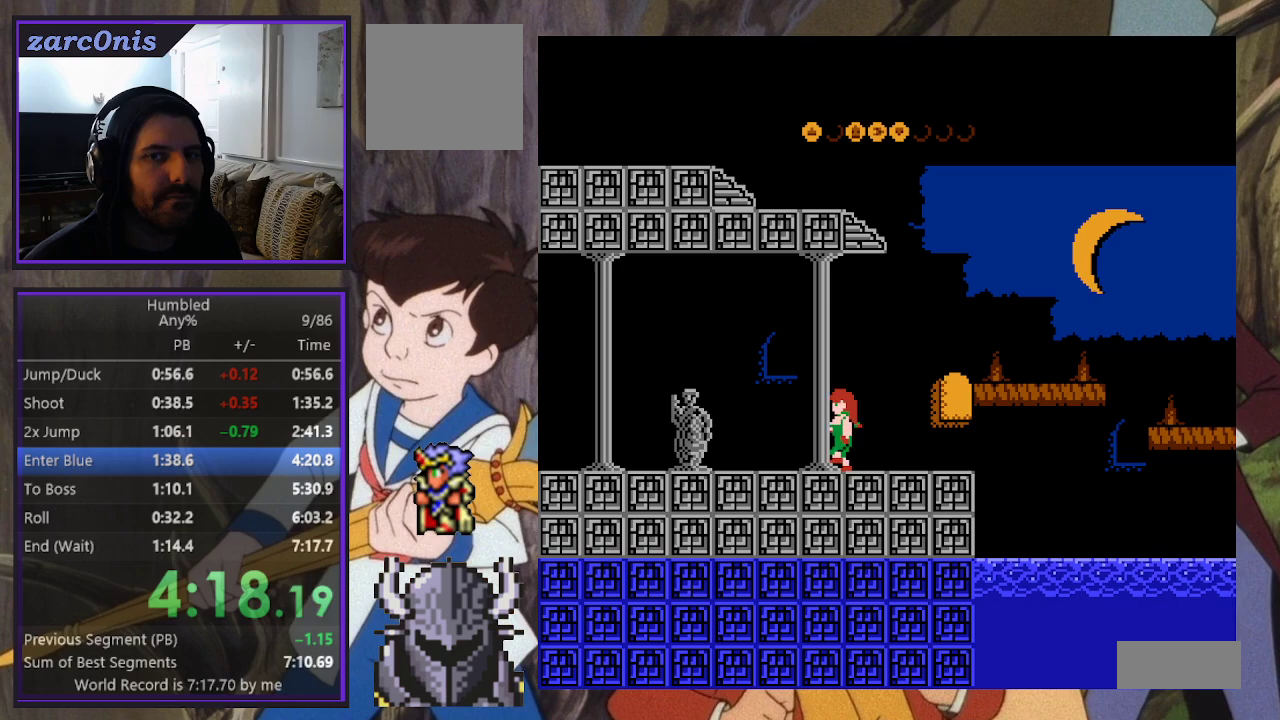
{"buttons": ["DPAD_UP", "DPAD_LEFT"], "events": []}
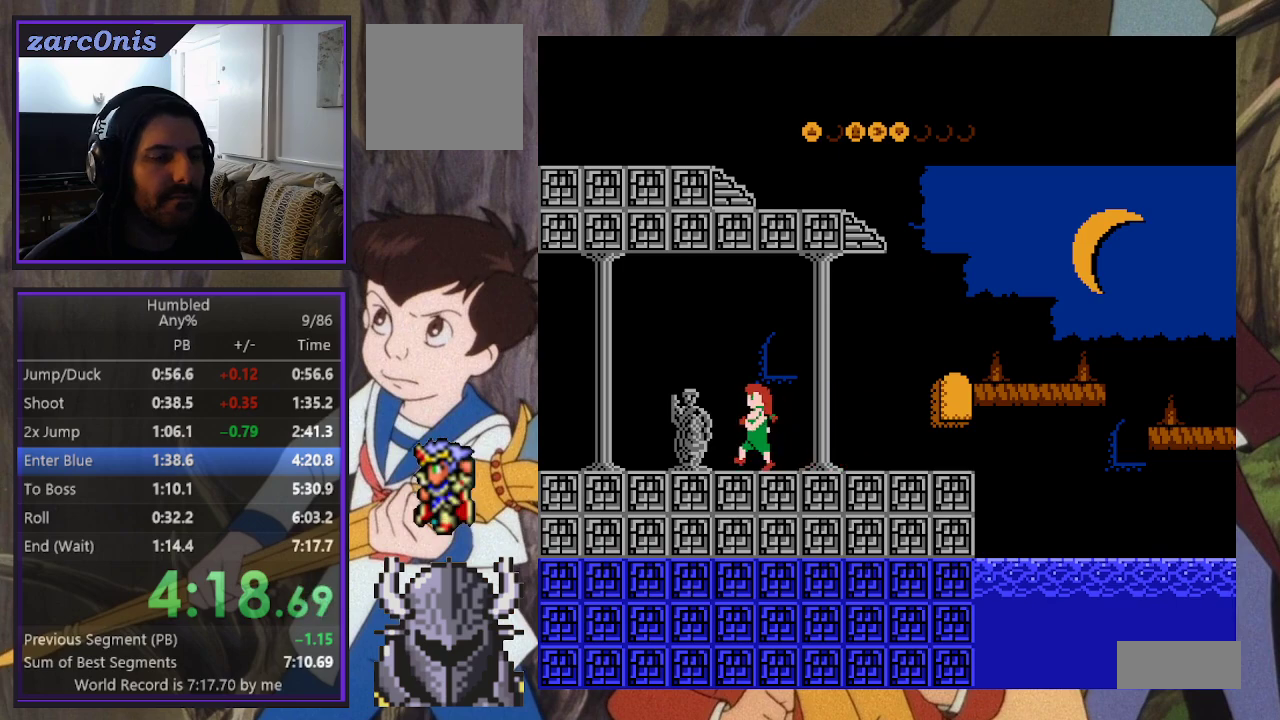
{"buttons": ["DPAD_UP", "DPAD_LEFT"], "events": []}
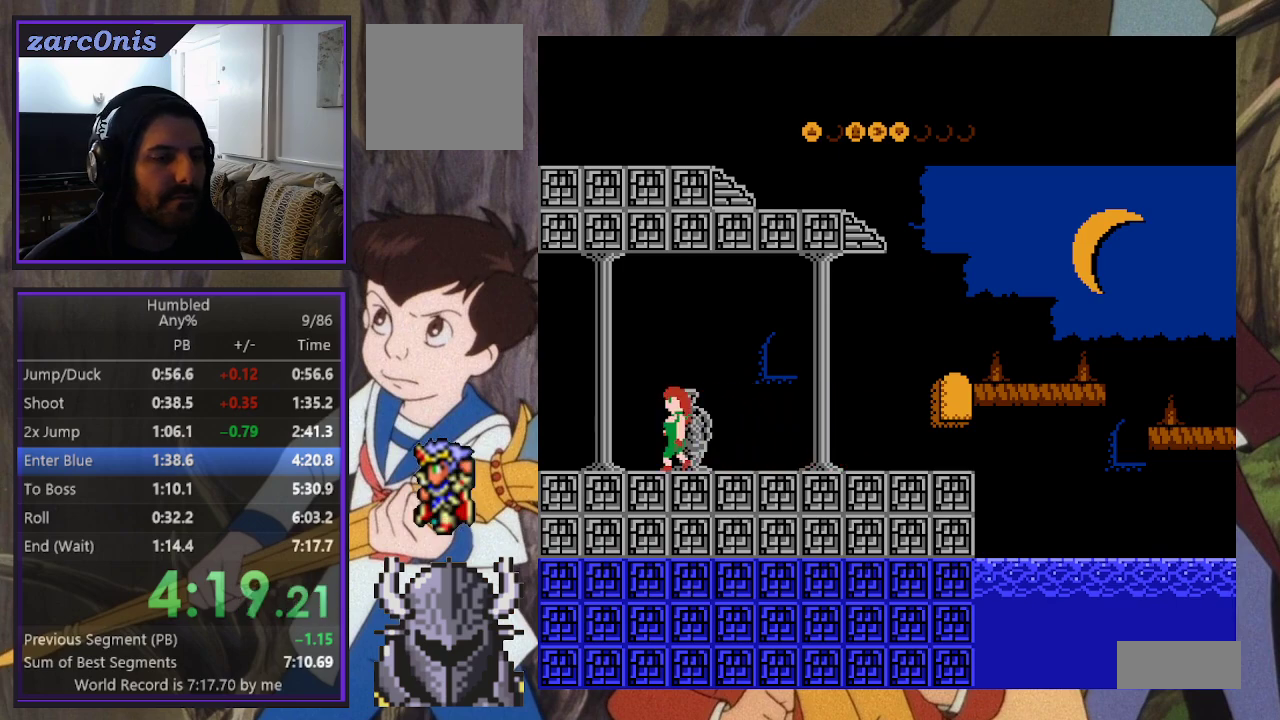
{"buttons": ["DPAD_UP", "DPAD_LEFT"], "events": []}
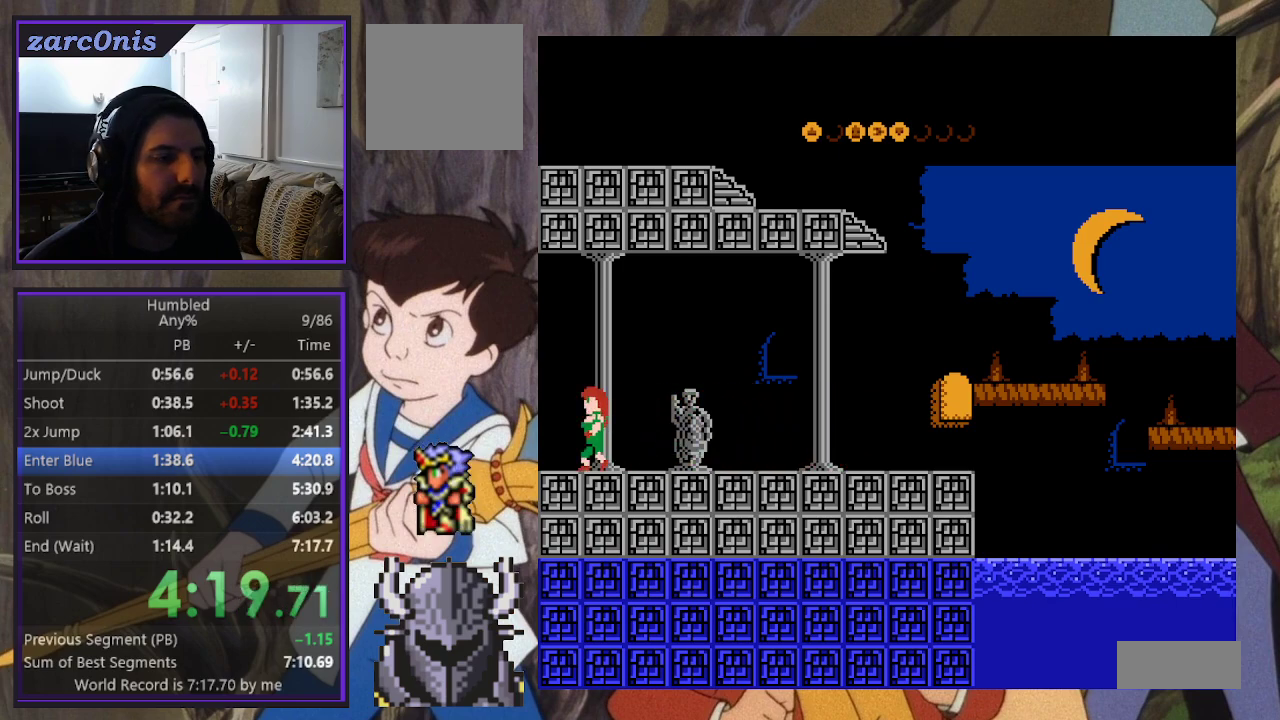
{"buttons": ["DPAD_LEFT"], "events": [[183, "R2", "down"], [417, "R2", "up"], [483, "DPAD_UP", "up"]]}